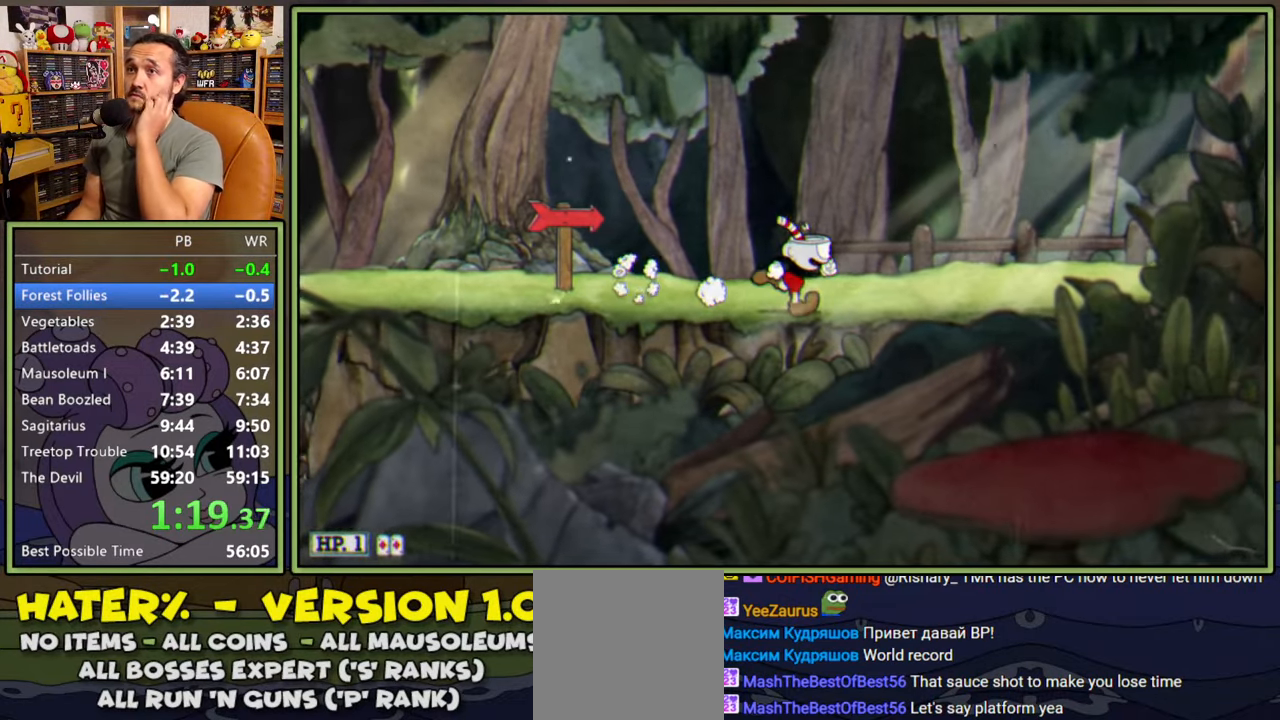
Gameplay with a controller (Xbox layout); each line is a JSON object with the inputs held at the frame after it. "events" lists button and stick changes between this image and that frame as [ms after this image, input, new state], when the widget could be followed in between. Not read: left_stick.
{"buttons": [], "right_stick": "center", "events": []}
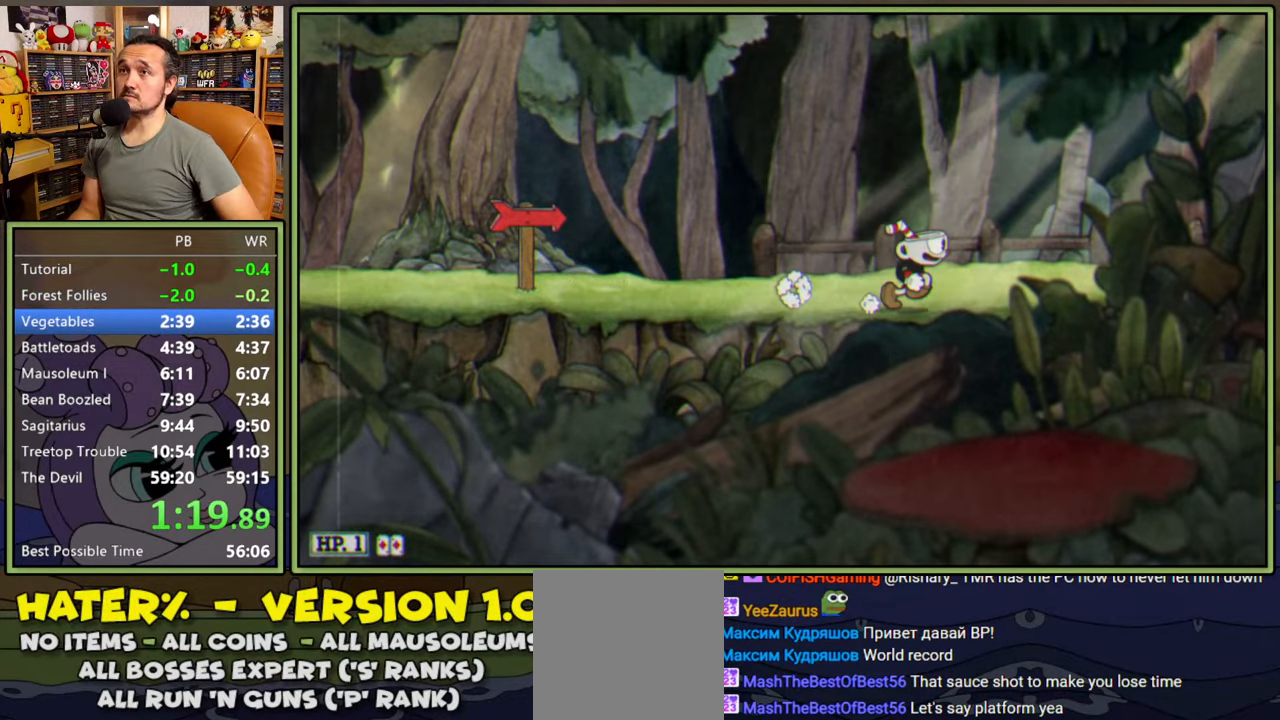
{"buttons": [], "right_stick": "center", "events": []}
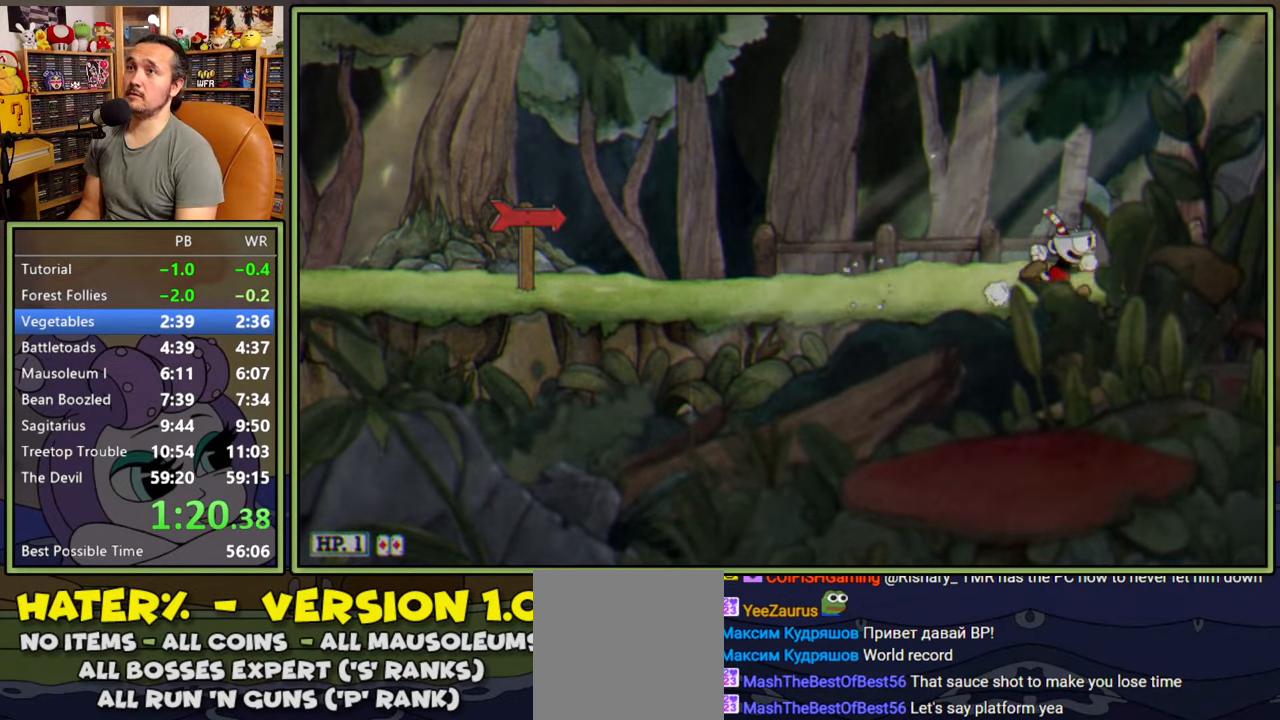
{"buttons": [], "right_stick": "center", "events": []}
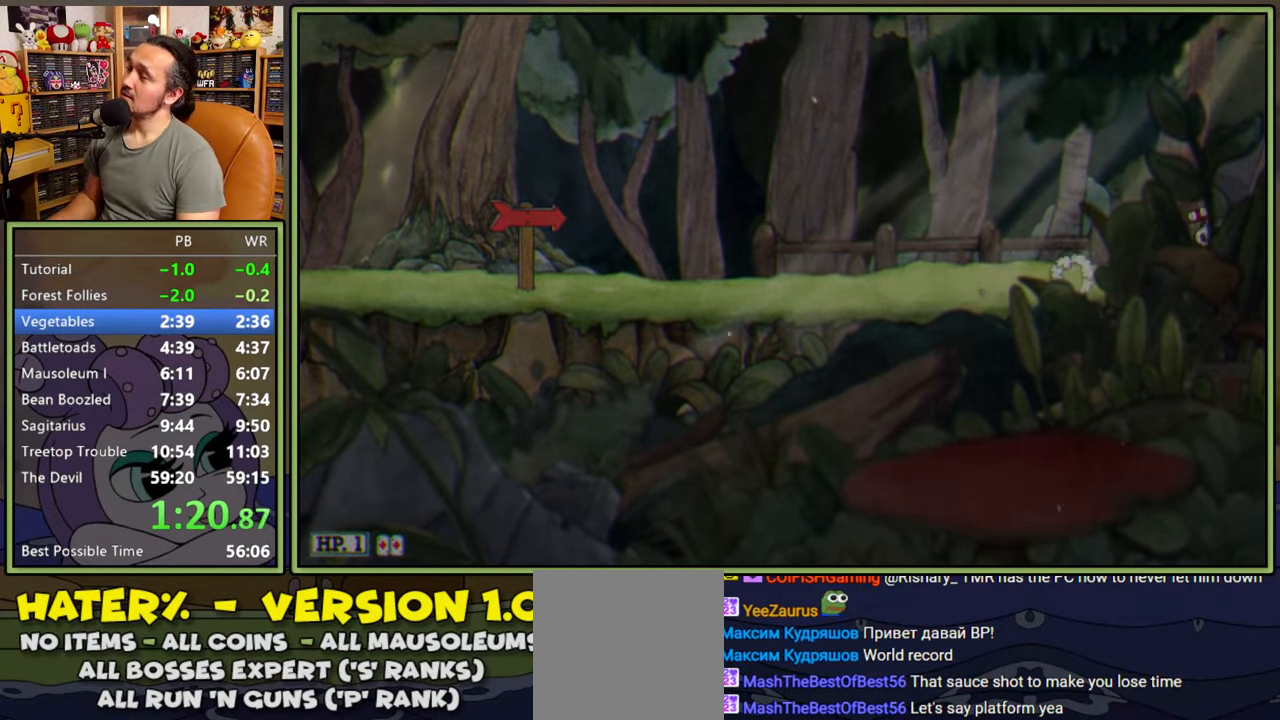
{"buttons": [], "right_stick": "center", "events": []}
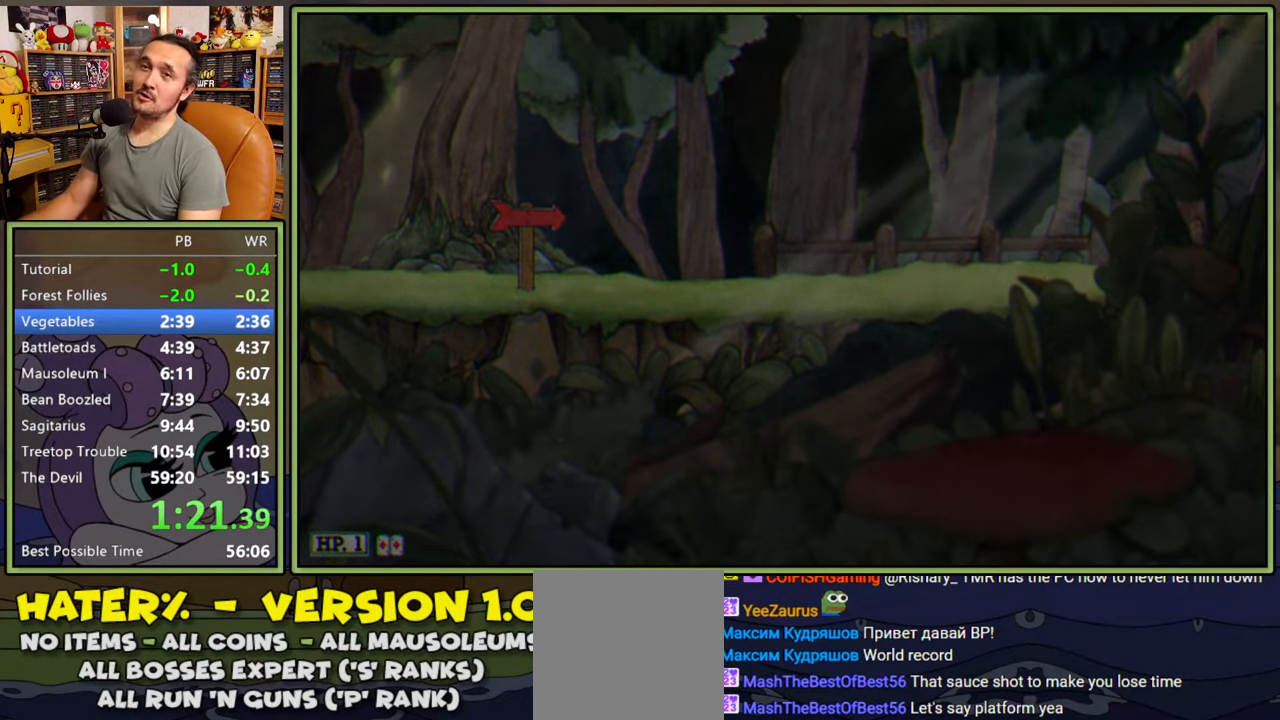
{"buttons": [], "right_stick": "center", "events": []}
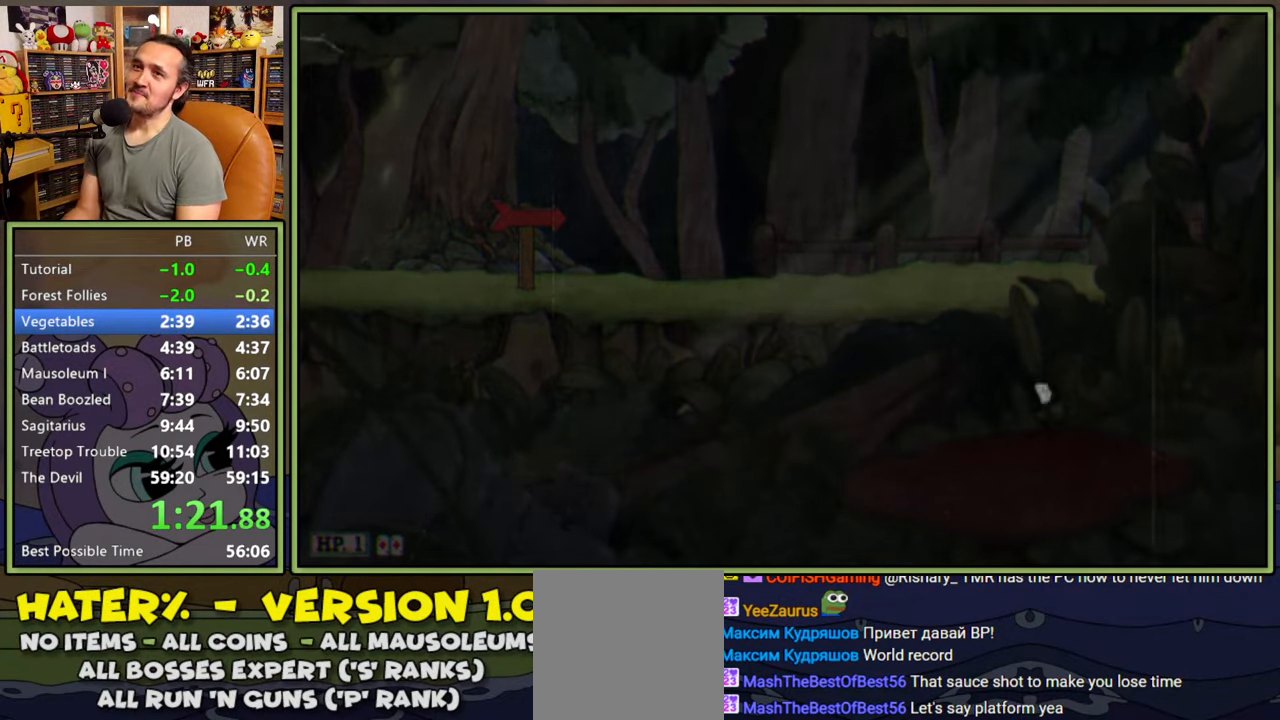
{"buttons": [], "right_stick": "center", "events": []}
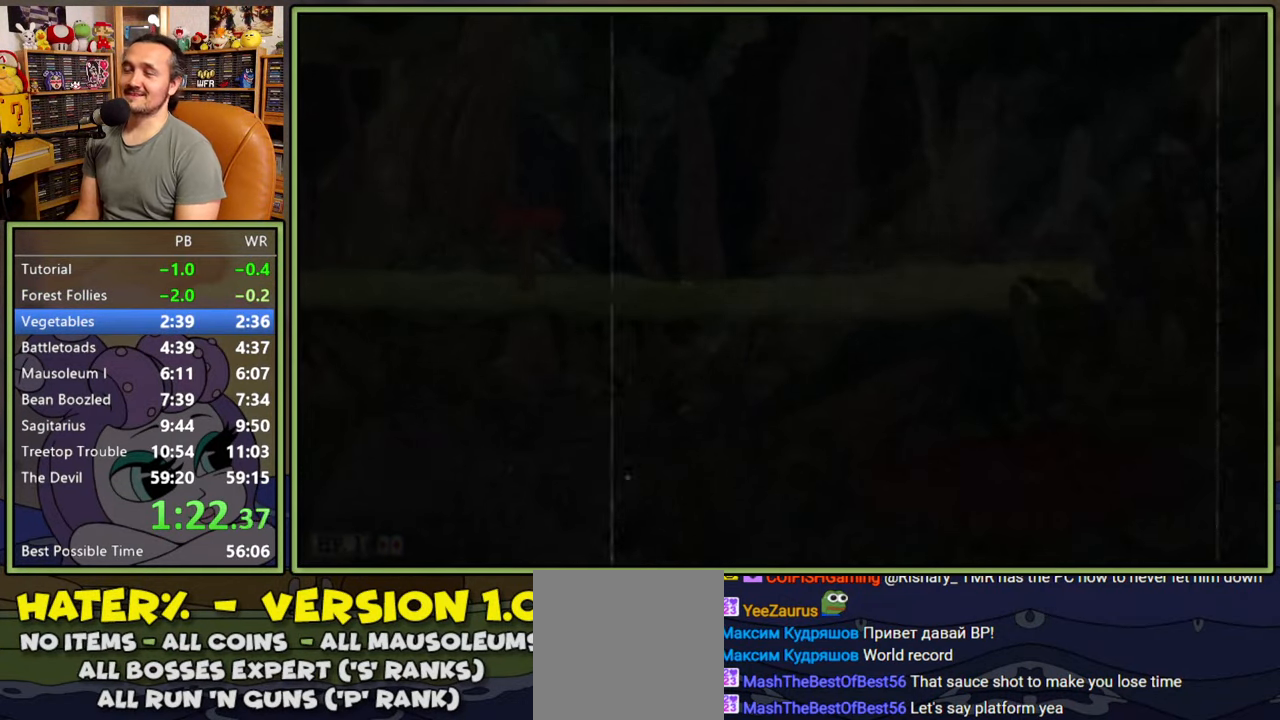
{"buttons": [], "right_stick": "center", "events": []}
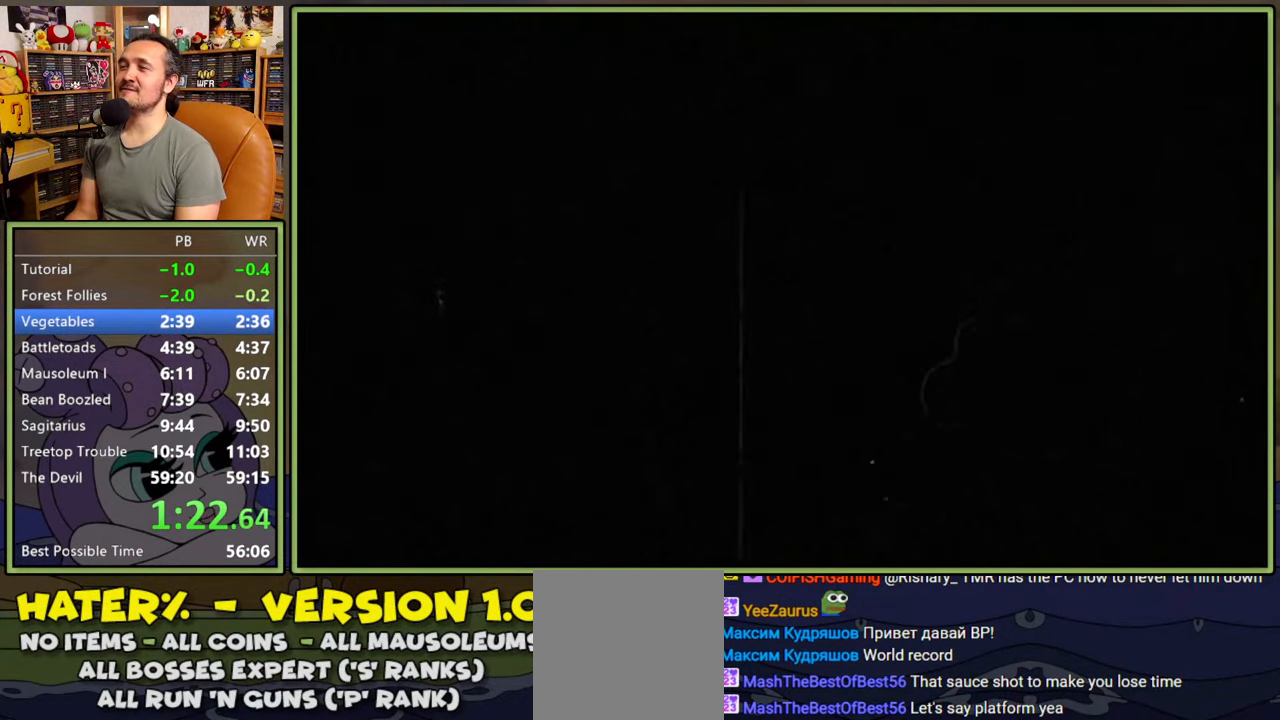
{"buttons": [], "right_stick": "center", "events": []}
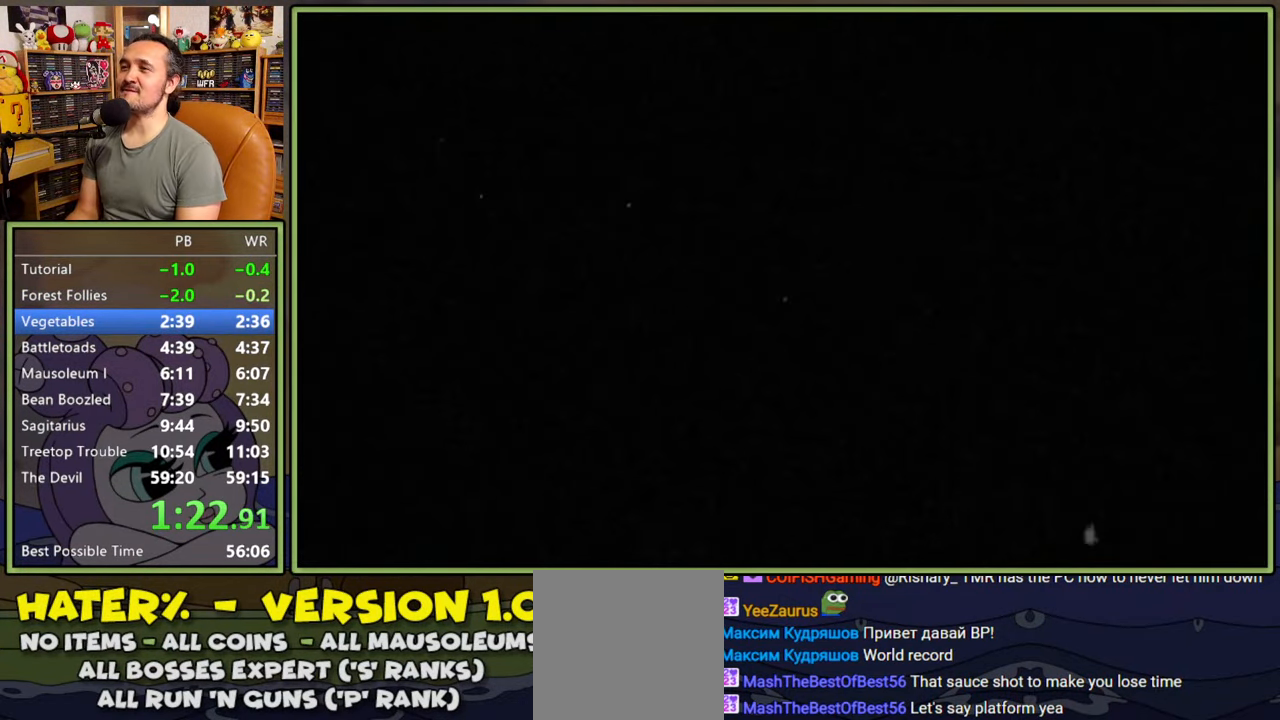
{"buttons": [], "right_stick": "center", "events": []}
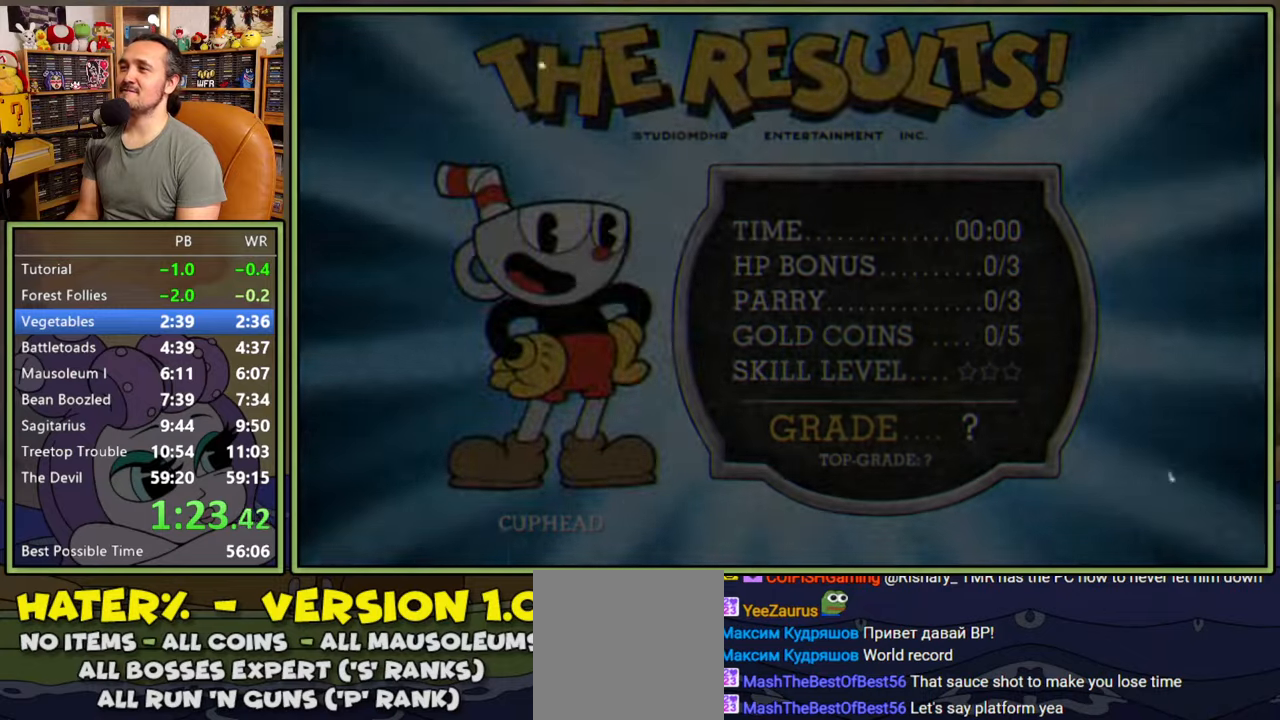
{"buttons": [], "right_stick": "center", "events": []}
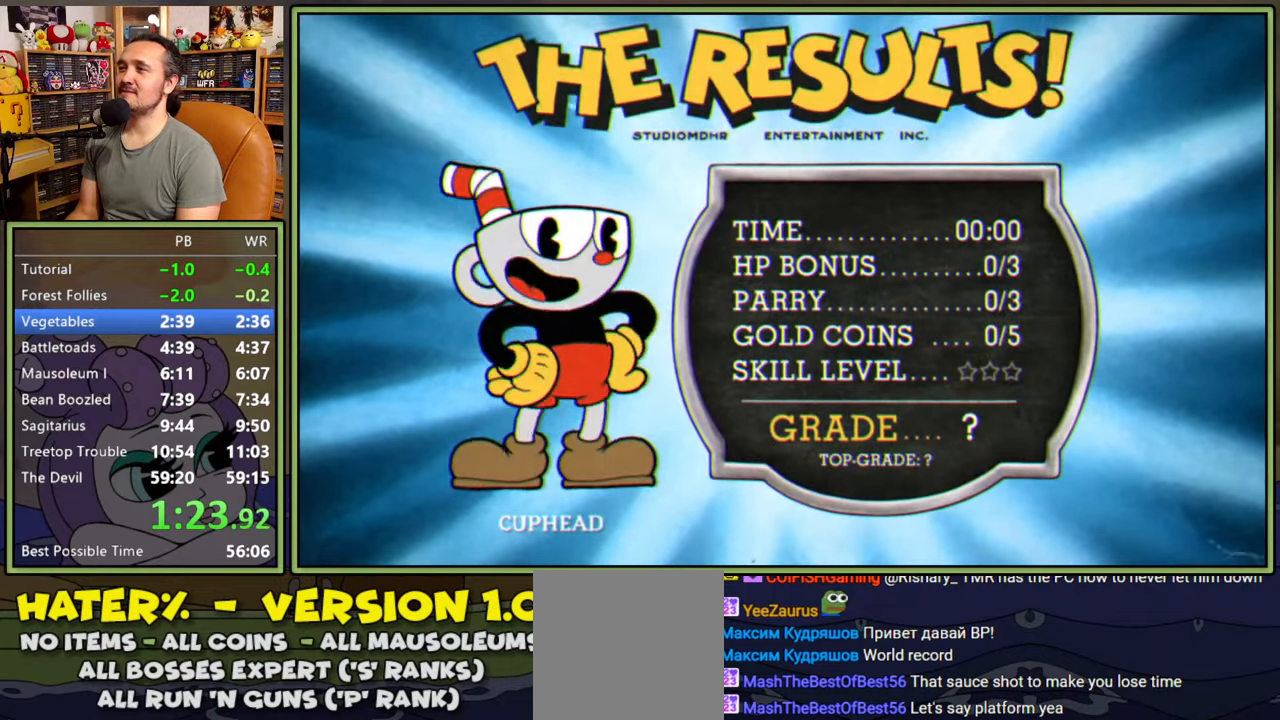
{"buttons": [], "right_stick": "center", "events": [[184, "A", "down"], [250, "A", "up"], [317, "A", "down"], [350, "A", "up"], [400, "A", "down"], [467, "A", "up"]]}
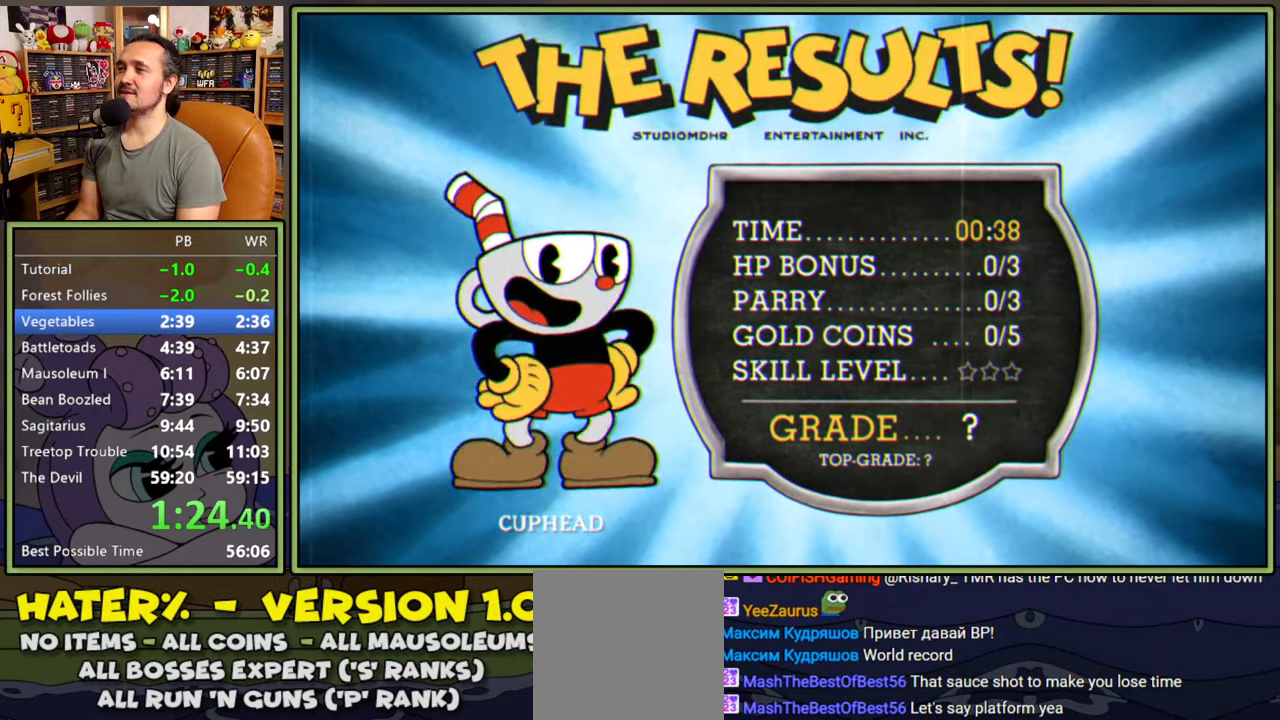
{"buttons": [], "right_stick": "center", "events": []}
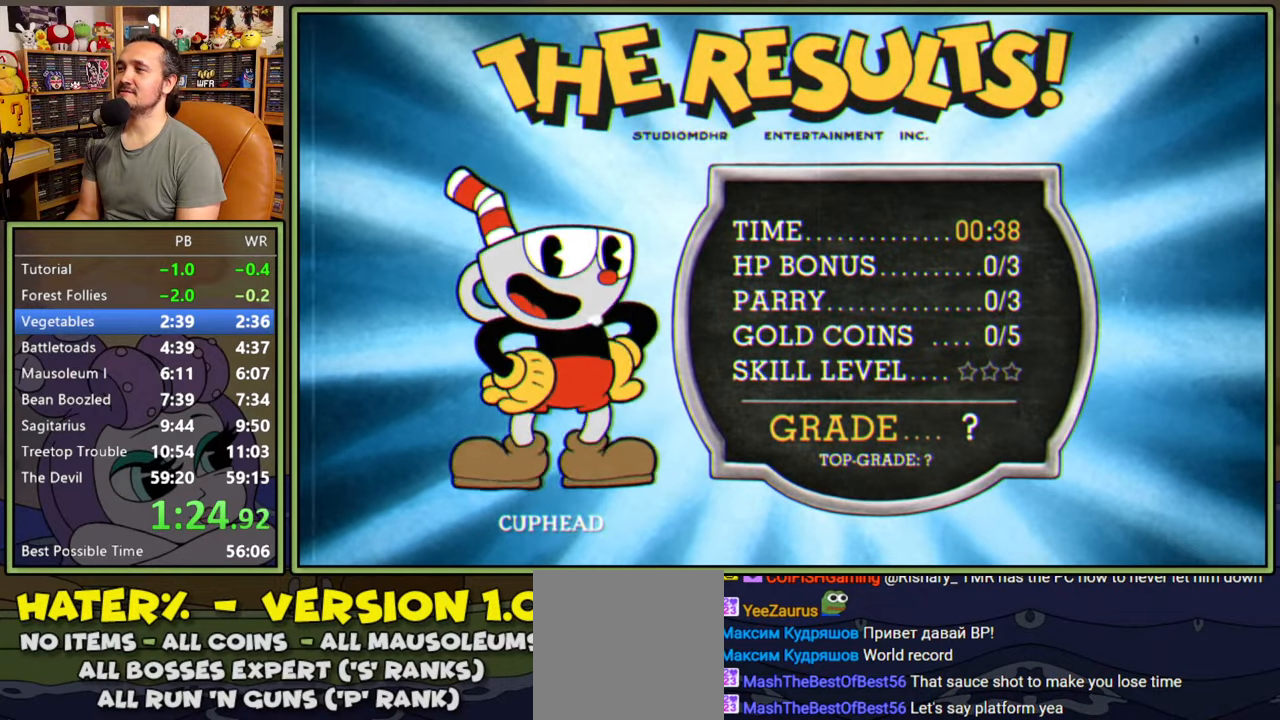
{"buttons": [], "right_stick": "center", "events": [[17, "A", "down"], [67, "A", "up"], [134, "A", "down"], [184, "A", "up"], [234, "A", "down"], [284, "A", "up"]]}
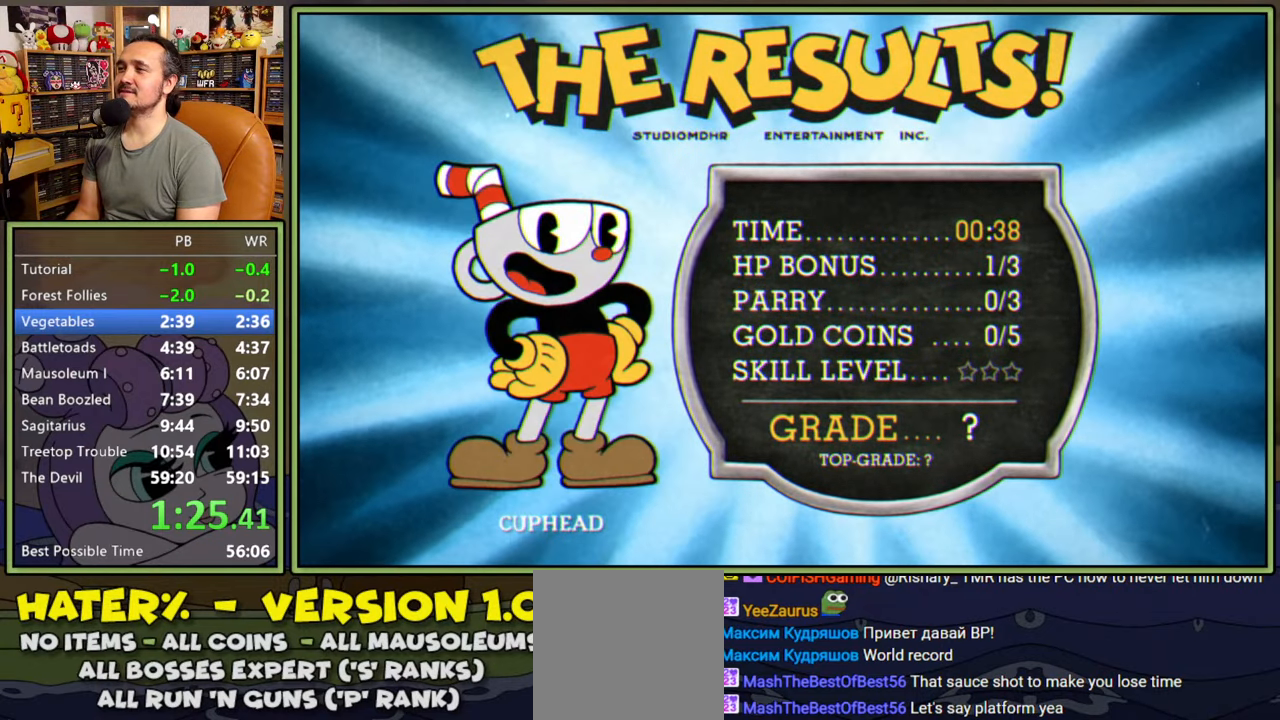
{"buttons": [], "right_stick": "center", "events": [[384, "A", "down"], [400, "A", "up"], [467, "A", "down"], [500, "A", "up"]]}
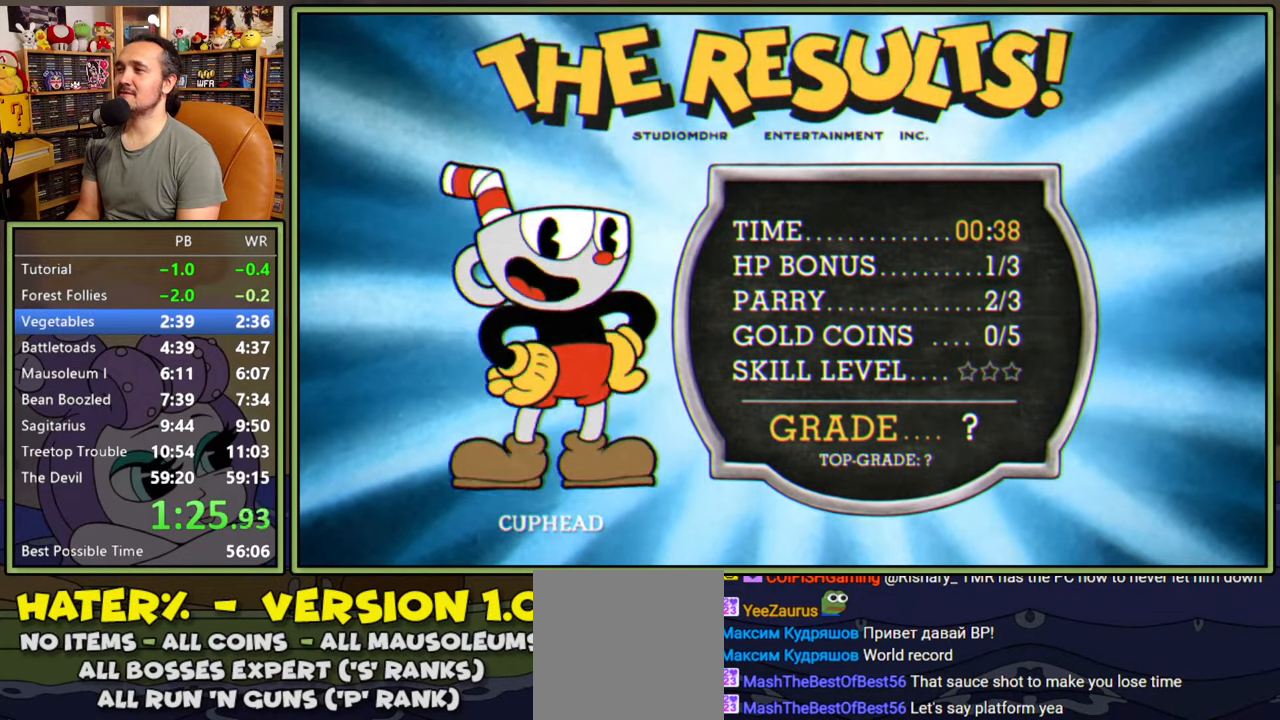
{"buttons": [], "right_stick": "center", "events": [[50, "A", "down"], [117, "A", "up"]]}
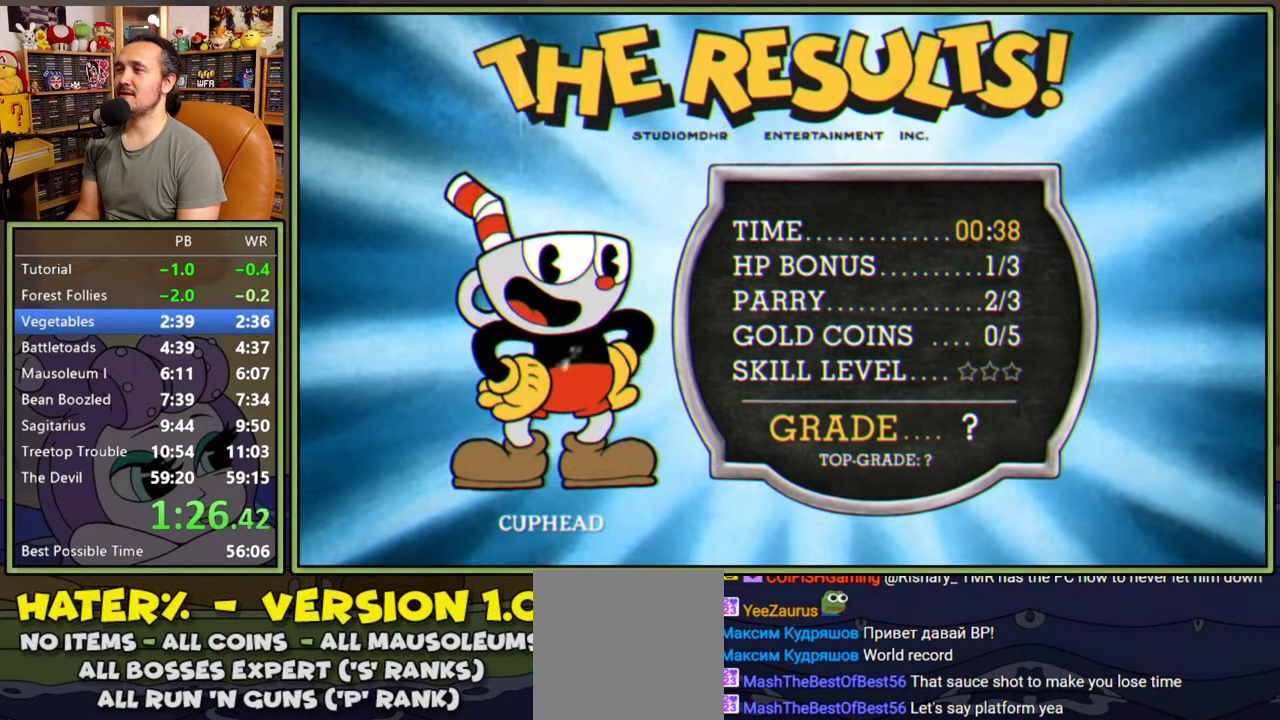
{"buttons": [], "right_stick": "center", "events": [[317, "A", "down"], [367, "A", "up"], [434, "A", "down"], [467, "A", "up"]]}
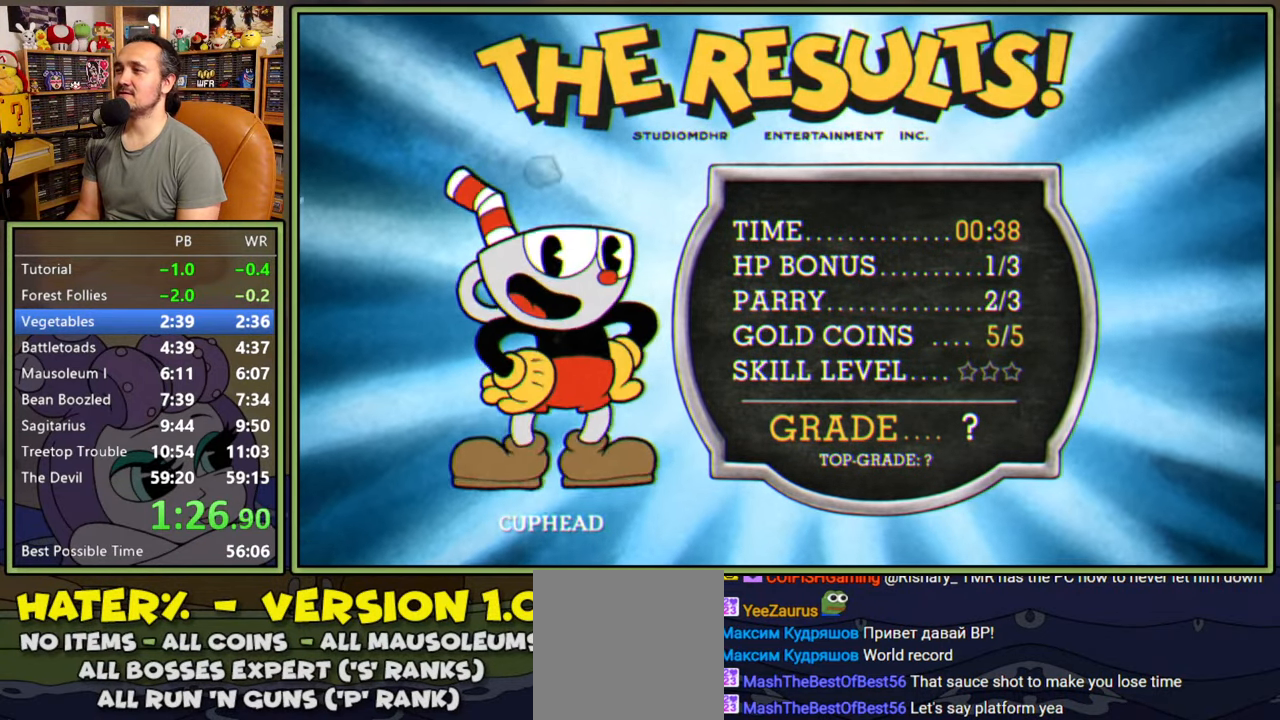
{"buttons": [], "right_stick": "center", "events": [[17, "A", "down"], [100, "A", "up"]]}
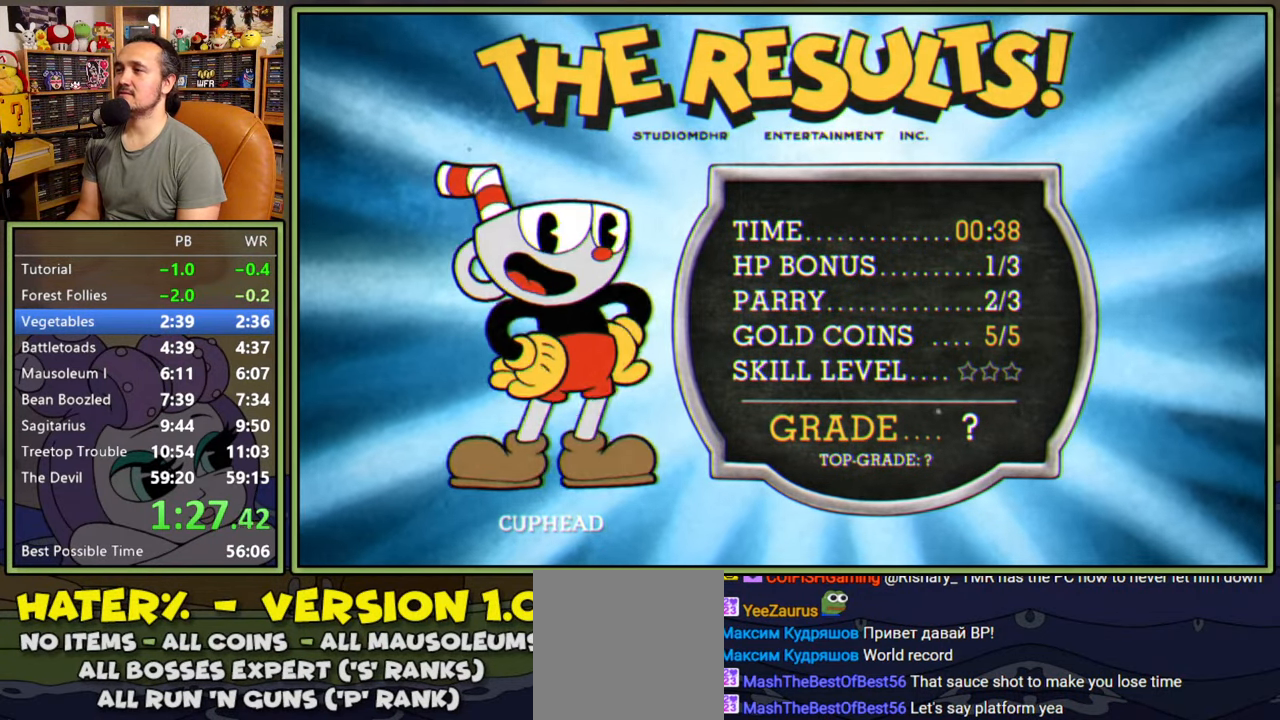
{"buttons": [], "right_stick": "center", "events": [[167, "A", "down"], [217, "A", "up"]]}
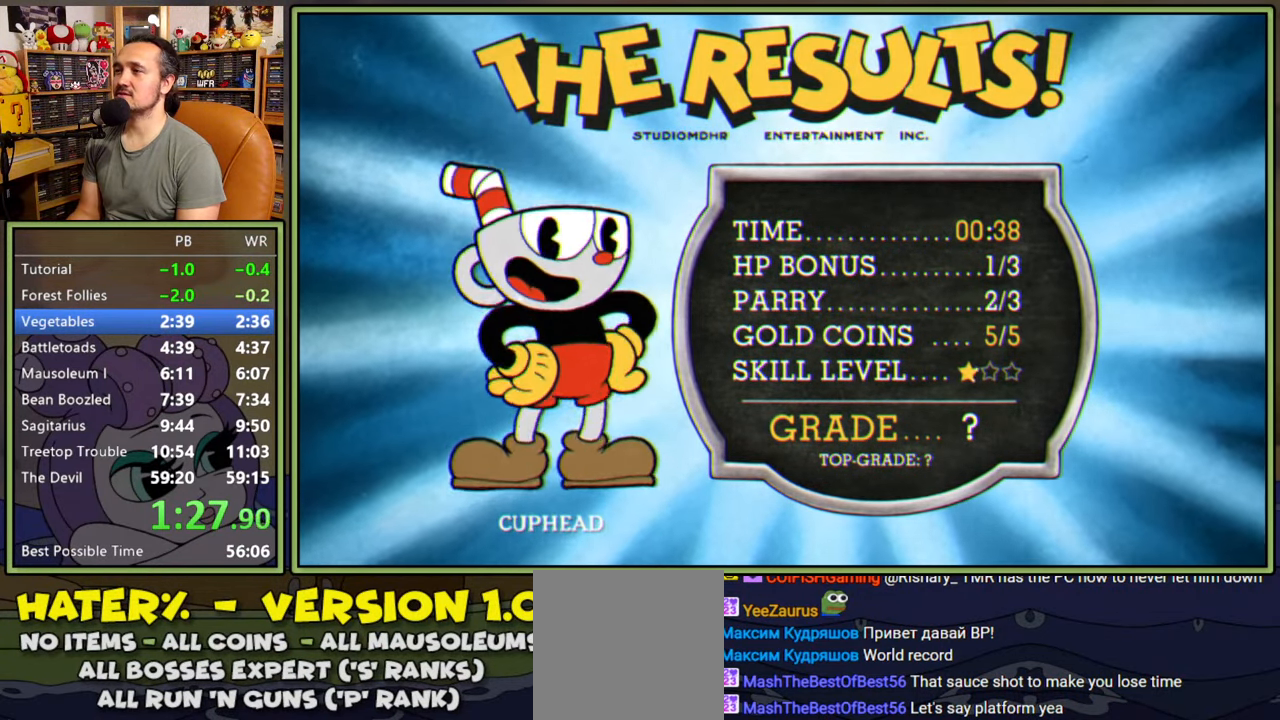
{"buttons": [], "right_stick": "center", "events": [[200, "A", "down"], [217, "A", "up"]]}
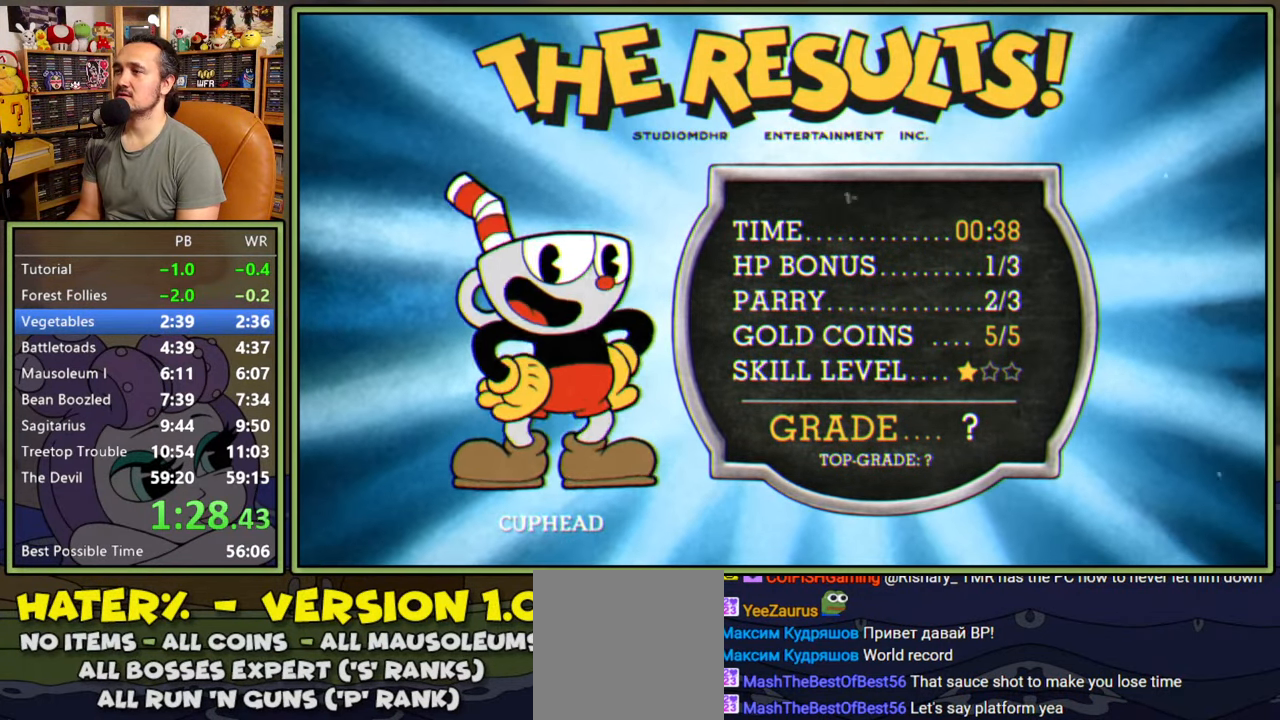
{"buttons": [], "right_stick": "center", "events": [[184, "A", "down"], [234, "A", "up"], [300, "A", "down"], [350, "A", "up"], [434, "A", "down"], [484, "A", "up"]]}
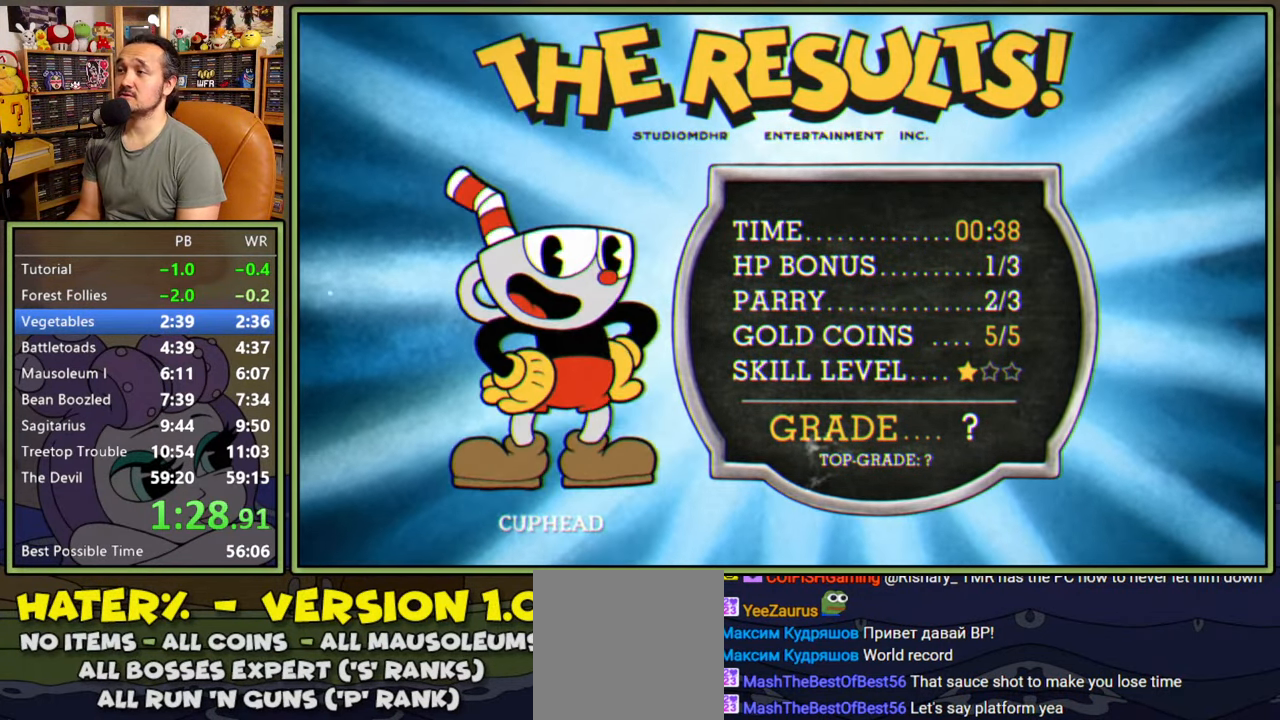
{"buttons": [], "right_stick": "center", "events": [[50, "A", "down"], [100, "A", "up"], [184, "A", "down"], [217, "A", "up"], [300, "A", "down"], [334, "A", "up"], [384, "A", "down"], [434, "A", "up"]]}
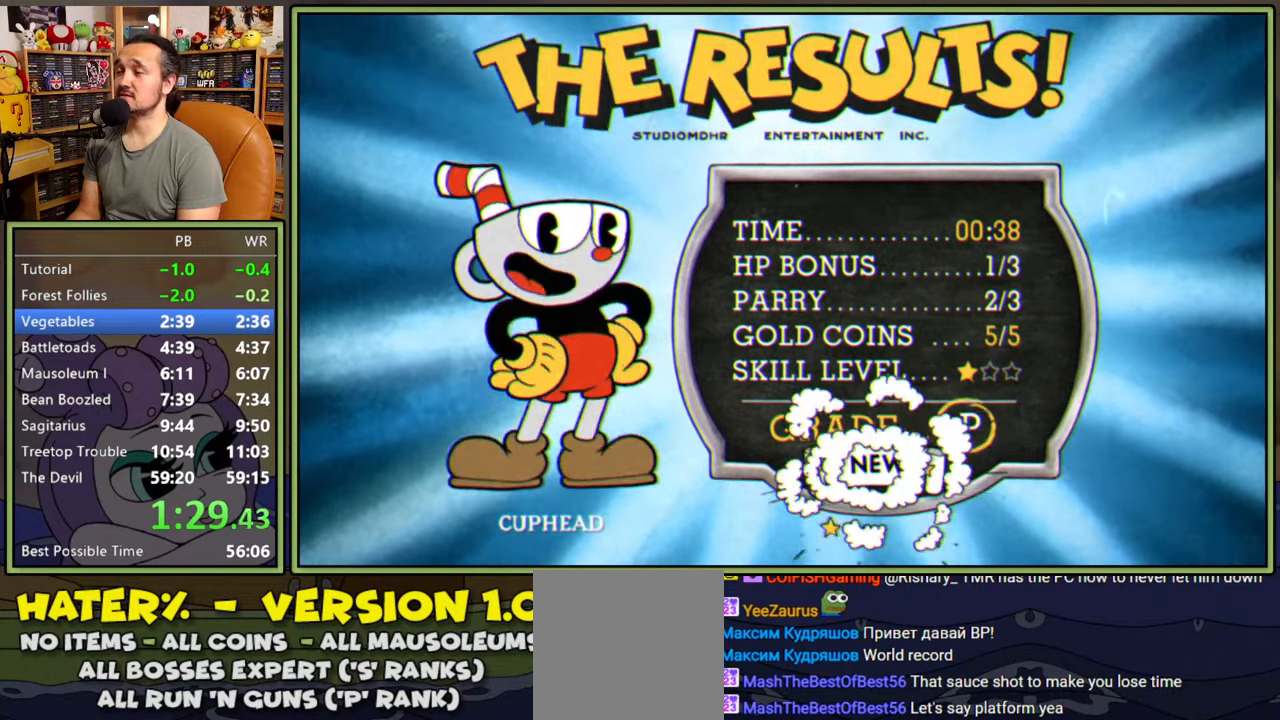
{"buttons": [], "right_stick": "center", "events": [[17, "A", "down"], [50, "A", "up"], [117, "A", "down"], [150, "A", "up"], [217, "A", "down"], [250, "A", "up"], [334, "A", "down"], [367, "A", "up"], [450, "A", "down"], [467, "A", "up"]]}
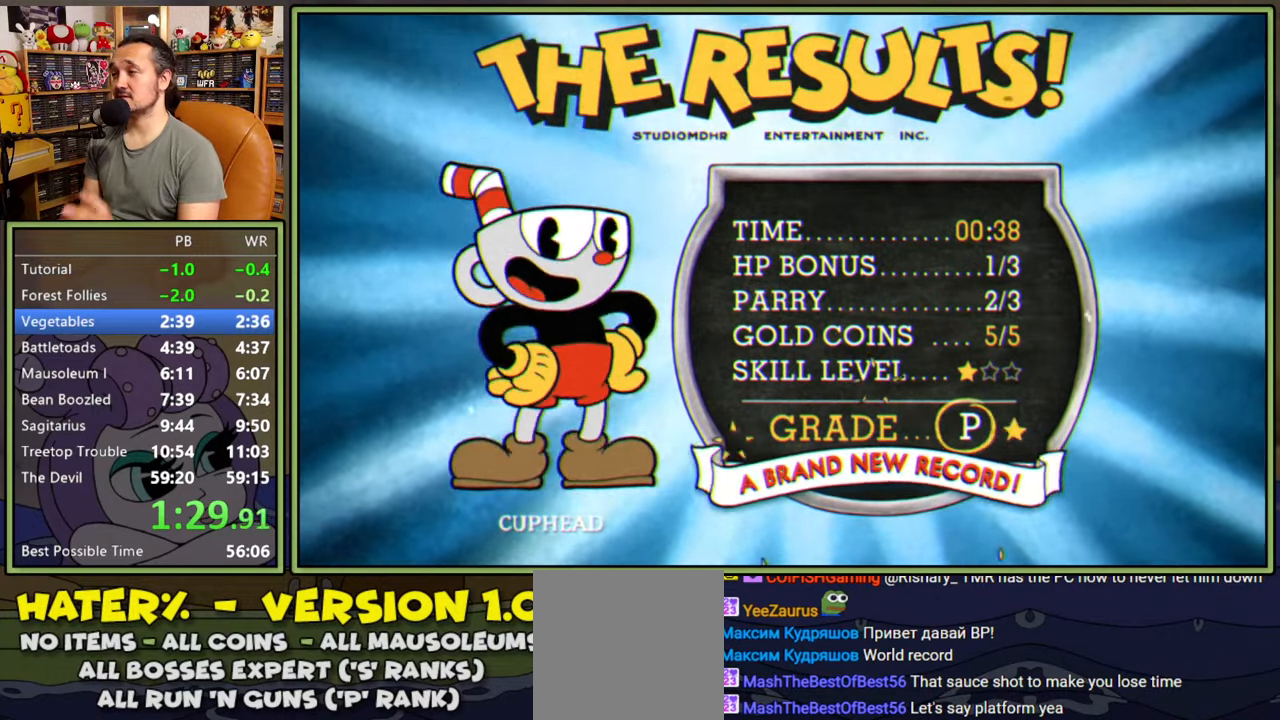
{"buttons": [], "right_stick": "center", "events": [[50, "A", "down"], [84, "A", "up"], [167, "A", "down"], [217, "A", "up"], [284, "A", "down"], [334, "A", "up"], [400, "A", "down"], [467, "A", "up"]]}
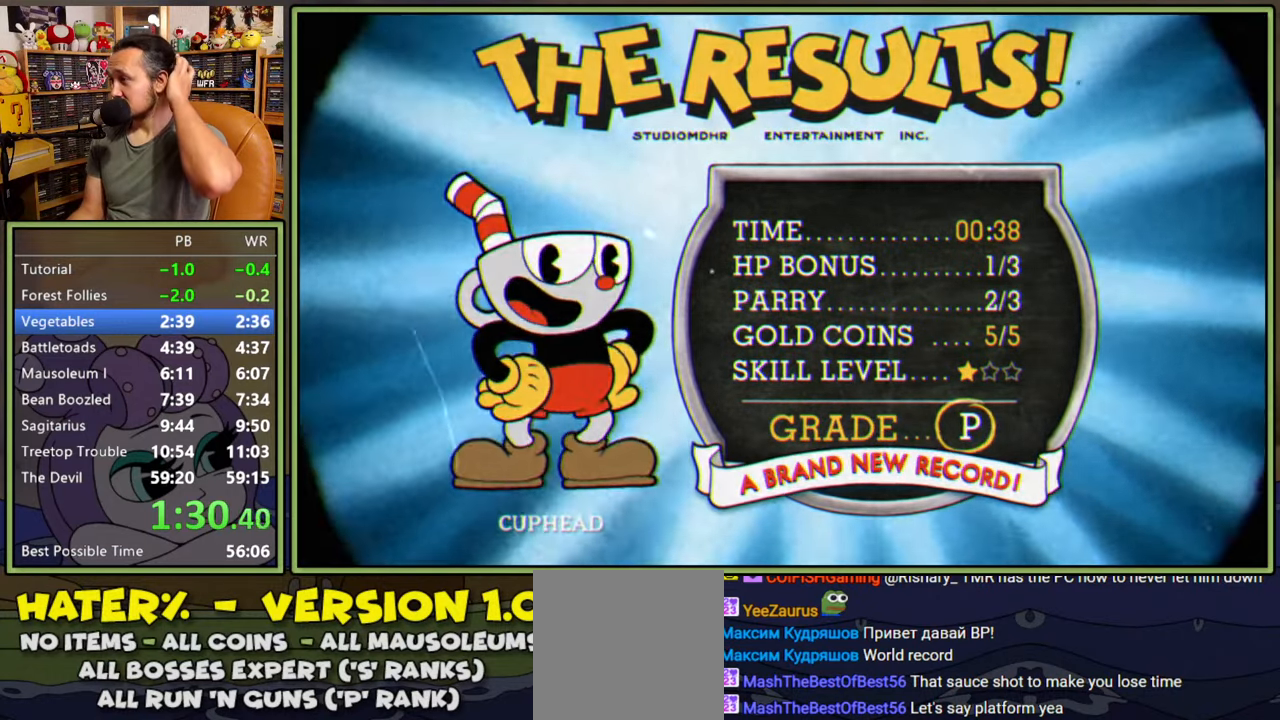
{"buttons": [], "right_stick": "center", "events": [[17, "A", "down"], [100, "A", "up"], [134, "A", "down"], [217, "A", "up"], [267, "A", "down"], [367, "A", "up"], [417, "A", "down"], [467, "A", "up"]]}
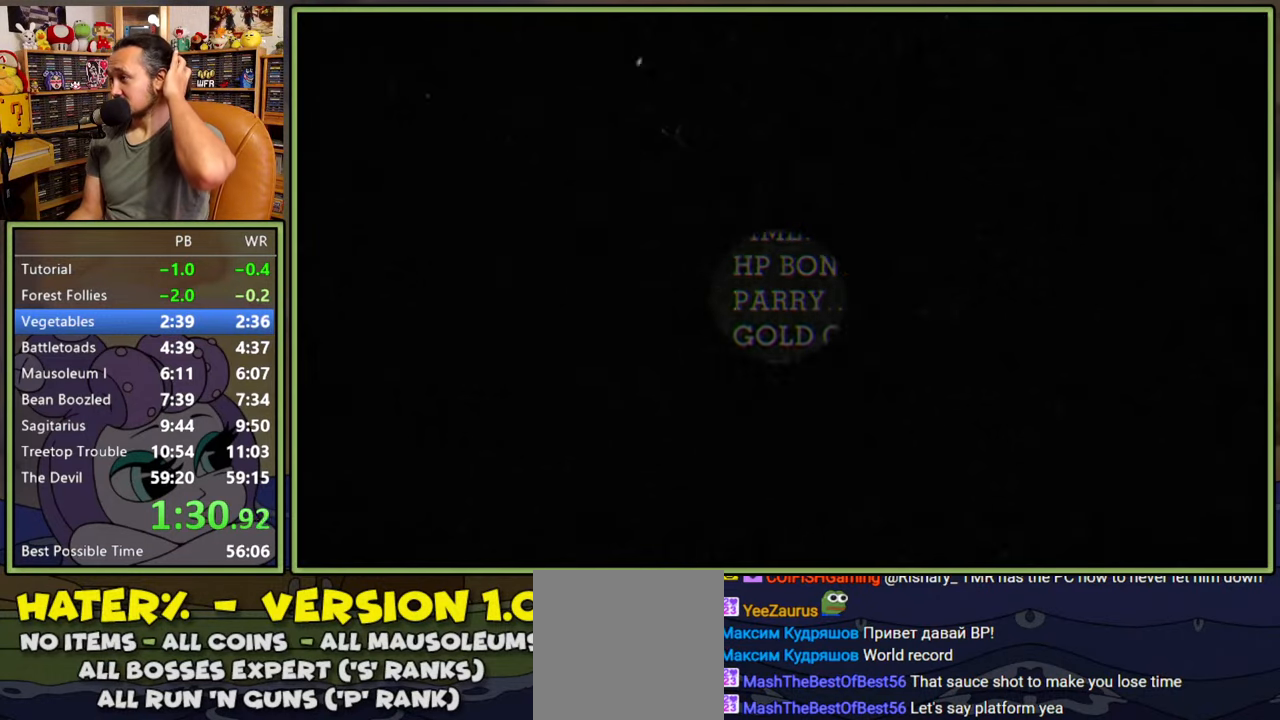
{"buttons": [], "right_stick": "center", "events": [[50, "A", "down"], [117, "A", "up"], [167, "A", "down"], [267, "A", "up"], [317, "A", "down"], [367, "A", "up"], [417, "A", "down"], [467, "A", "up"]]}
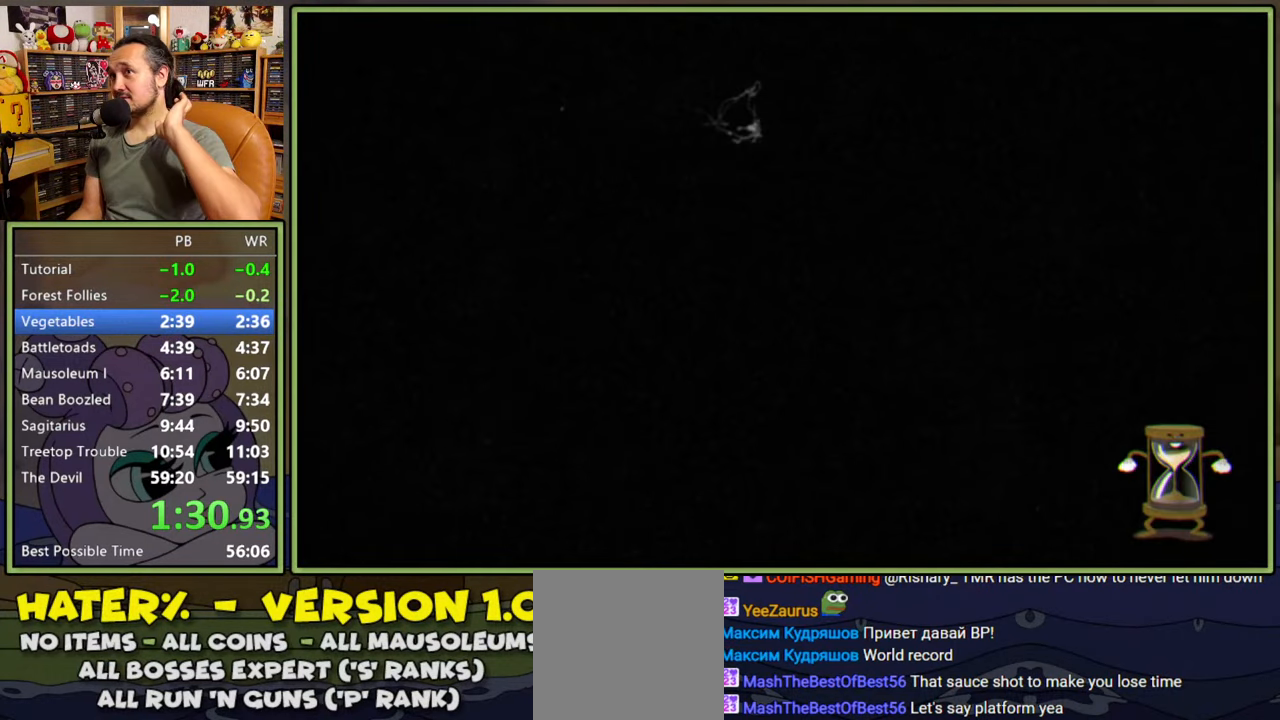
{"buttons": [], "right_stick": "center", "events": [[67, "A", "down"], [117, "A", "up"], [167, "A", "down"], [234, "A", "up"], [300, "A", "down"], [367, "A", "up"], [434, "A", "down"], [500, "A", "up"]]}
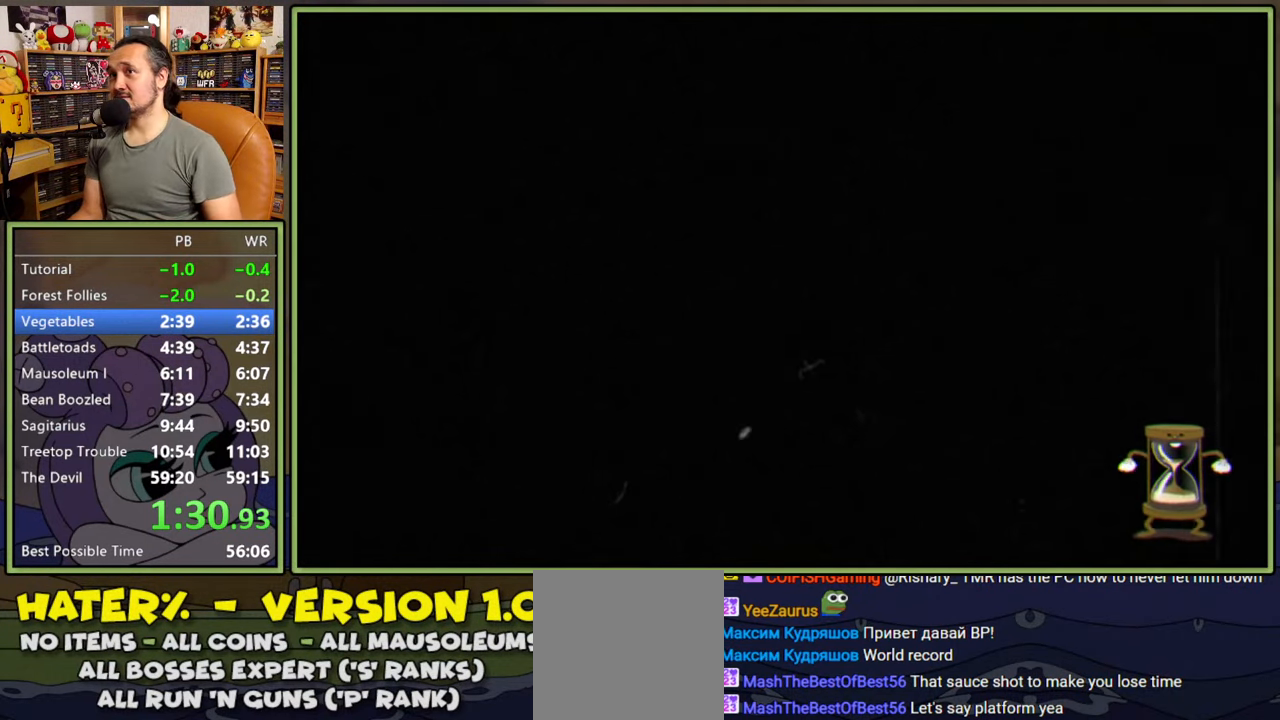
{"buttons": [], "right_stick": "center", "events": [[67, "A", "down"], [117, "A", "up"], [184, "A", "down"], [250, "A", "up"], [317, "A", "down"], [350, "A", "up"], [434, "A", "down"], [484, "A", "up"]]}